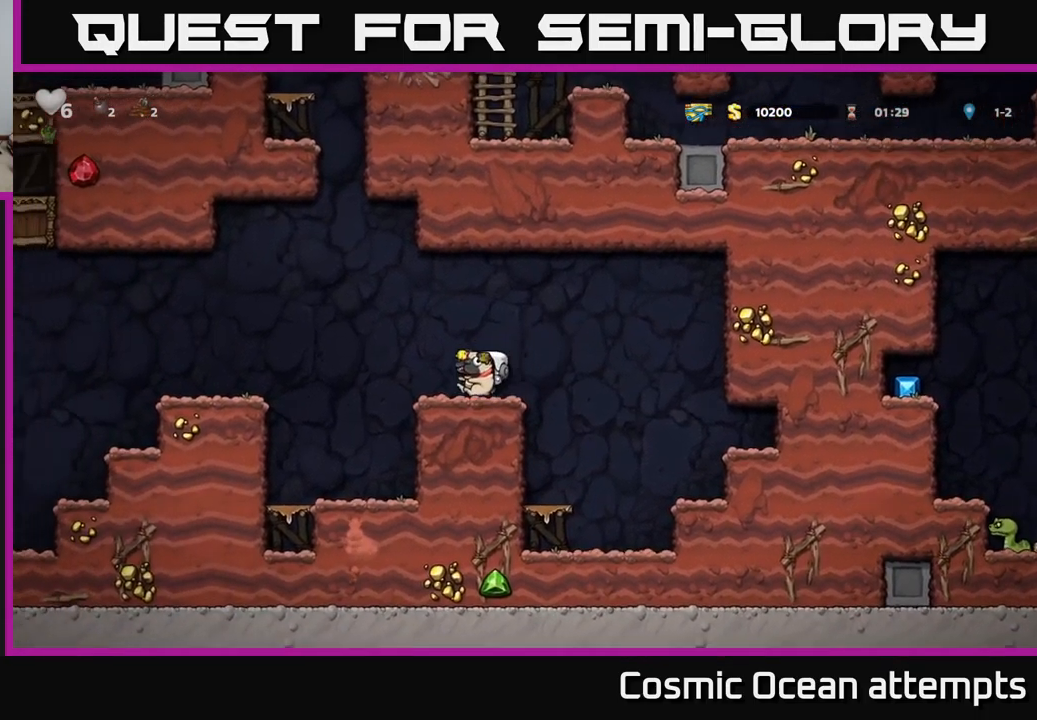
Gameplay with a controller (Xbox layout); each line is a JSON object with the inputs held at the frame after it. "events" lists button and stick changes between this image and that frame as [ms after this image, input, new state], when the widget could be followed in between. Not read: right_stick.
{"buttons": ["DPAD_LEFT"], "left_stick": "center", "events": [[67, "A", "down"], [217, "A", "up"]]}
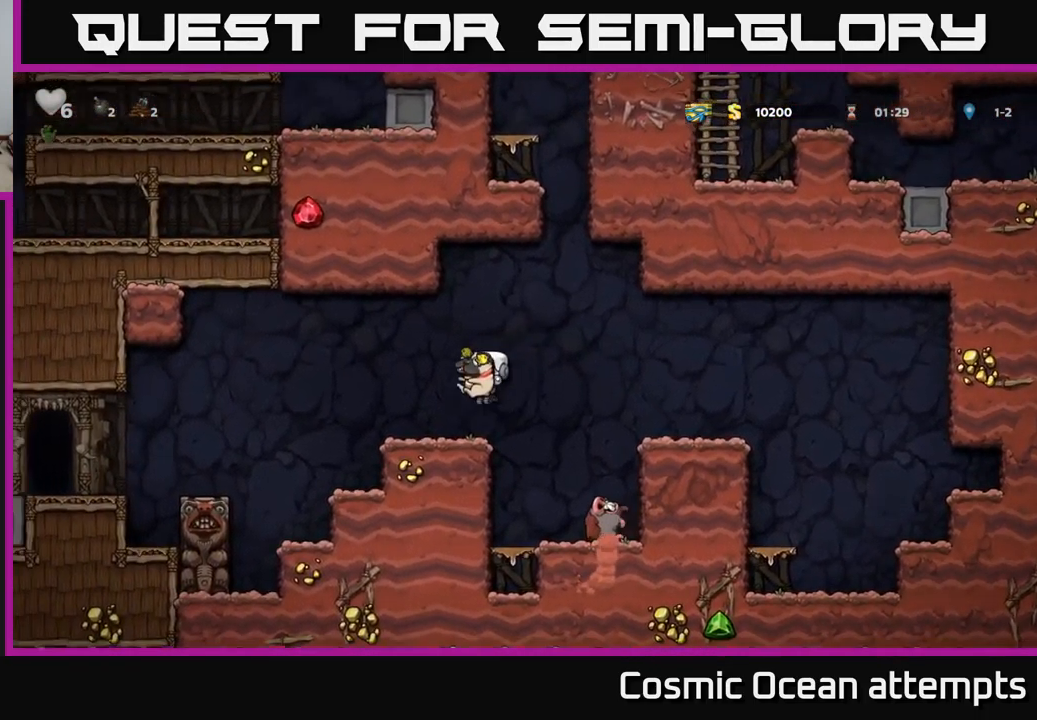
{"buttons": ["DPAD_LEFT"], "left_stick": "center", "events": [[167, "A", "down"], [300, "A", "up"]]}
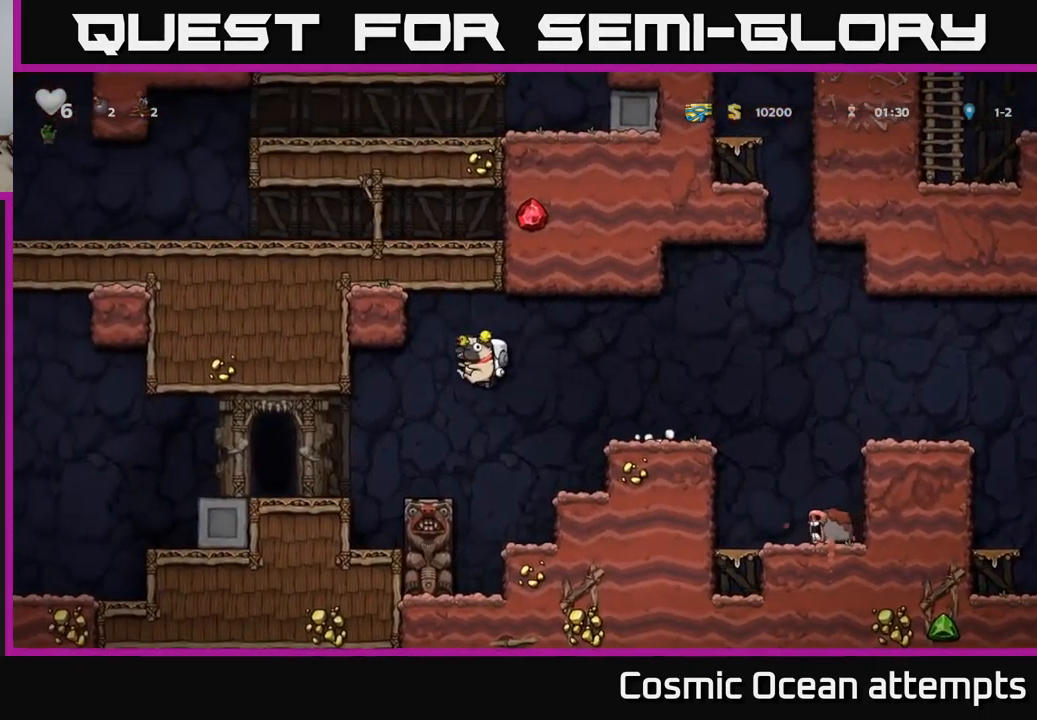
{"buttons": ["DPAD_LEFT"], "left_stick": "center", "events": []}
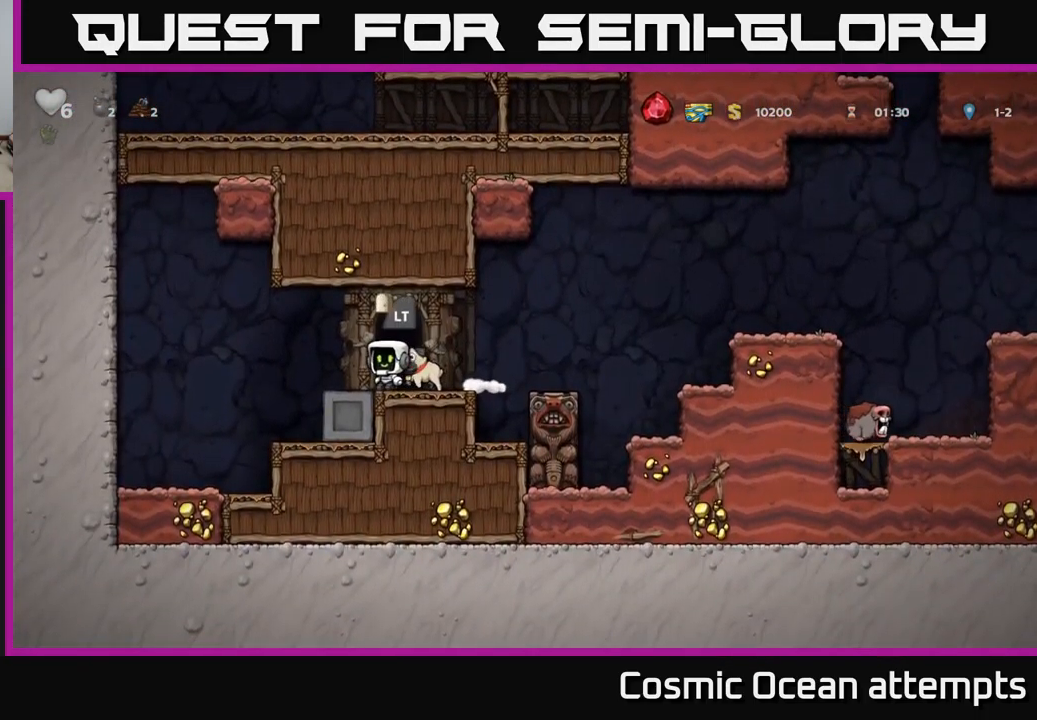
{"buttons": [], "left_stick": "center", "events": [[17, "A", "down"], [100, "A", "up"], [134, "DPAD_LEFT", "up"], [217, "DPAD_RIGHT", "down"], [400, "DPAD_RIGHT", "up"]]}
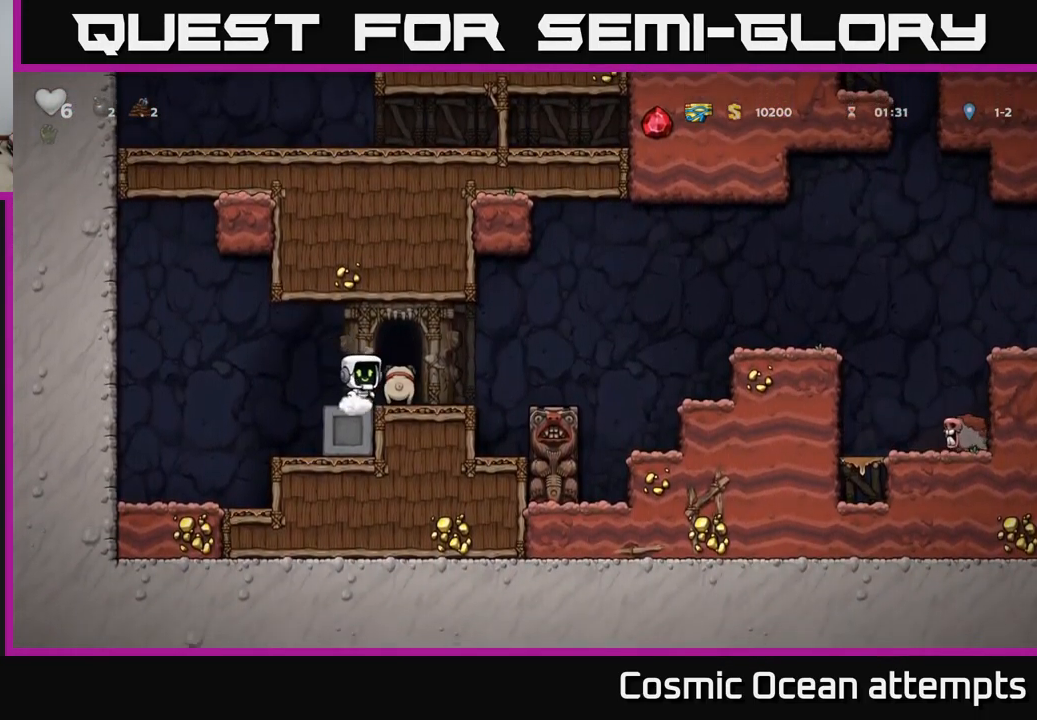
{"buttons": [], "left_stick": "center", "events": [[401, "DPAD_RIGHT", "down"], [484, "DPAD_RIGHT", "up"]]}
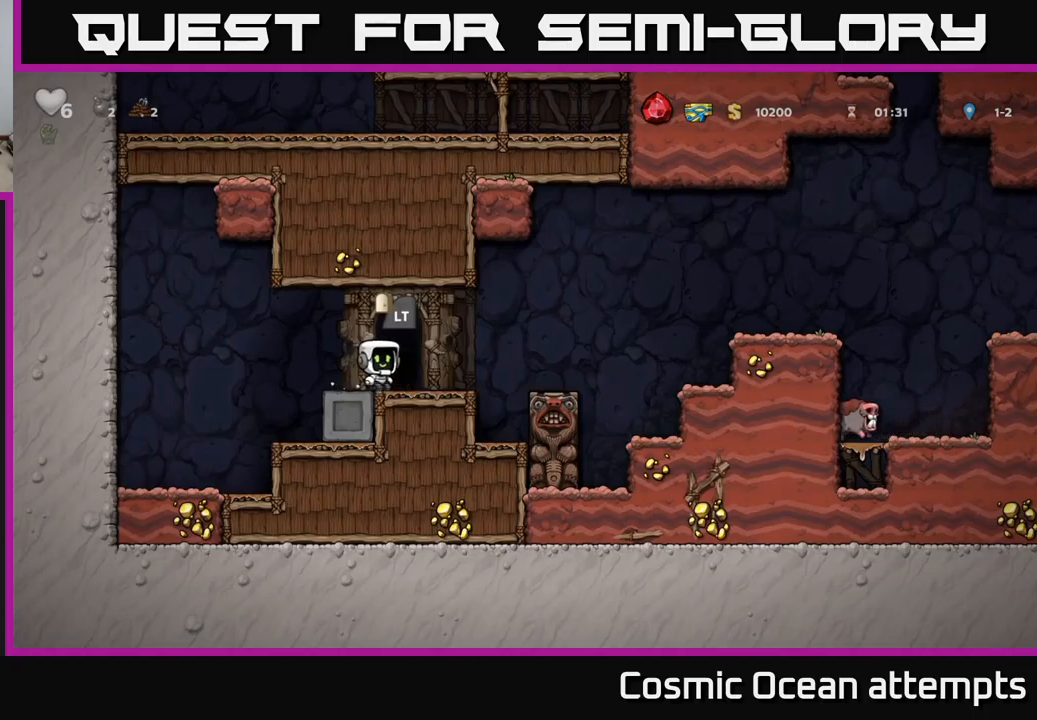
{"buttons": ["L2"], "left_stick": "center", "events": [[467, "L2", "down"]]}
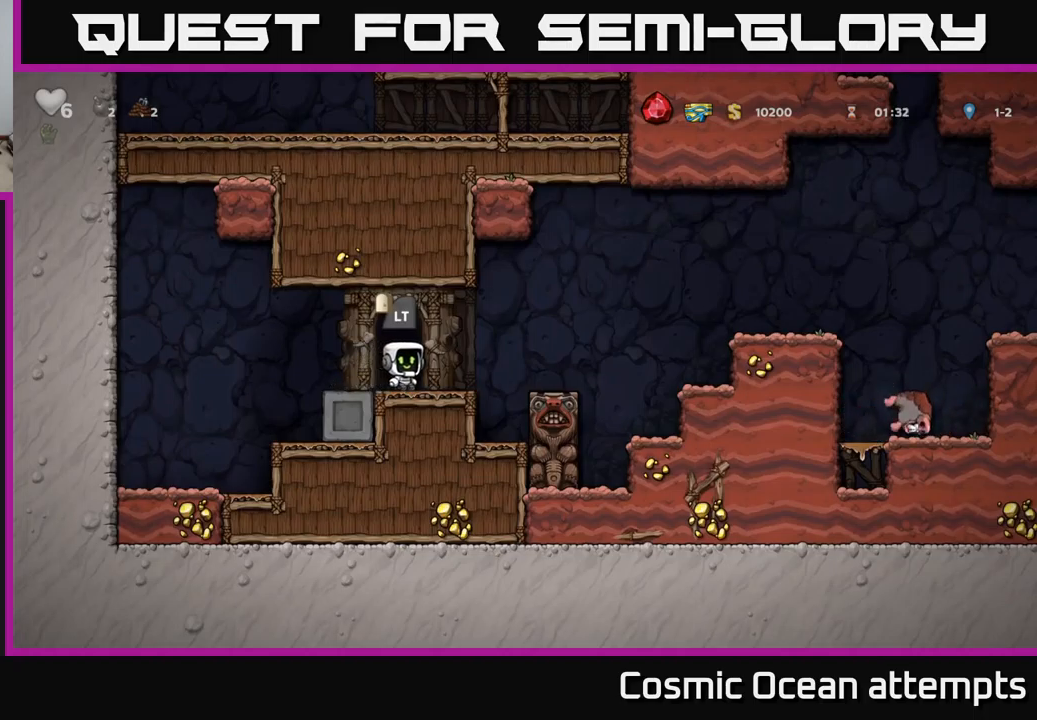
{"buttons": [], "left_stick": "center", "events": [[67, "L2", "up"]]}
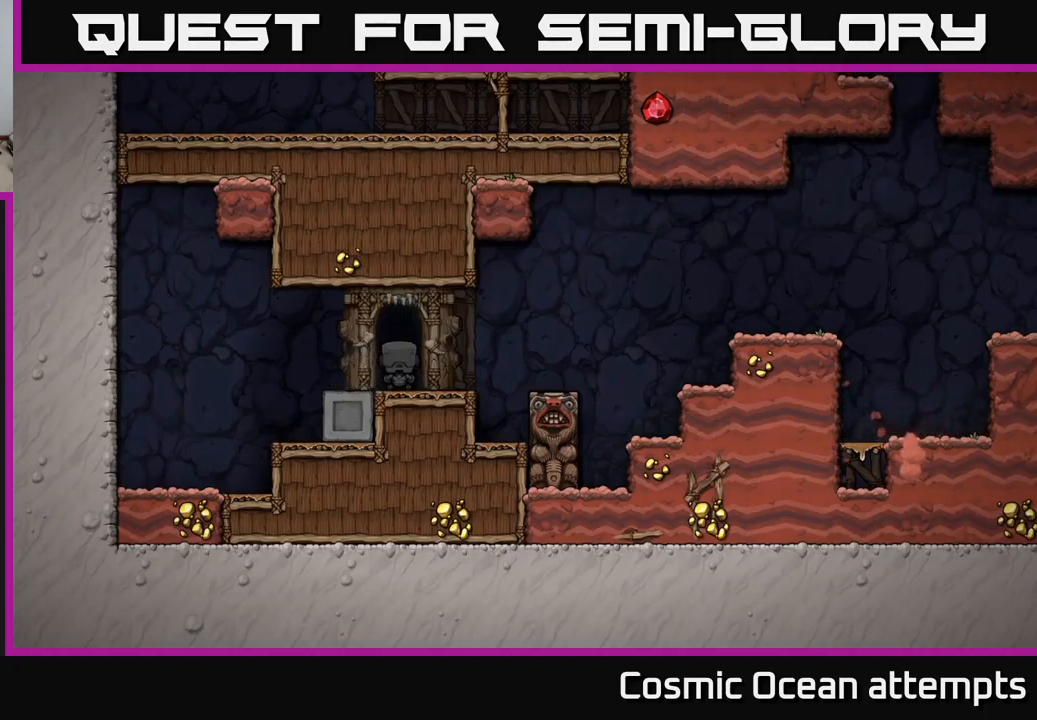
{"buttons": [], "left_stick": "center", "events": []}
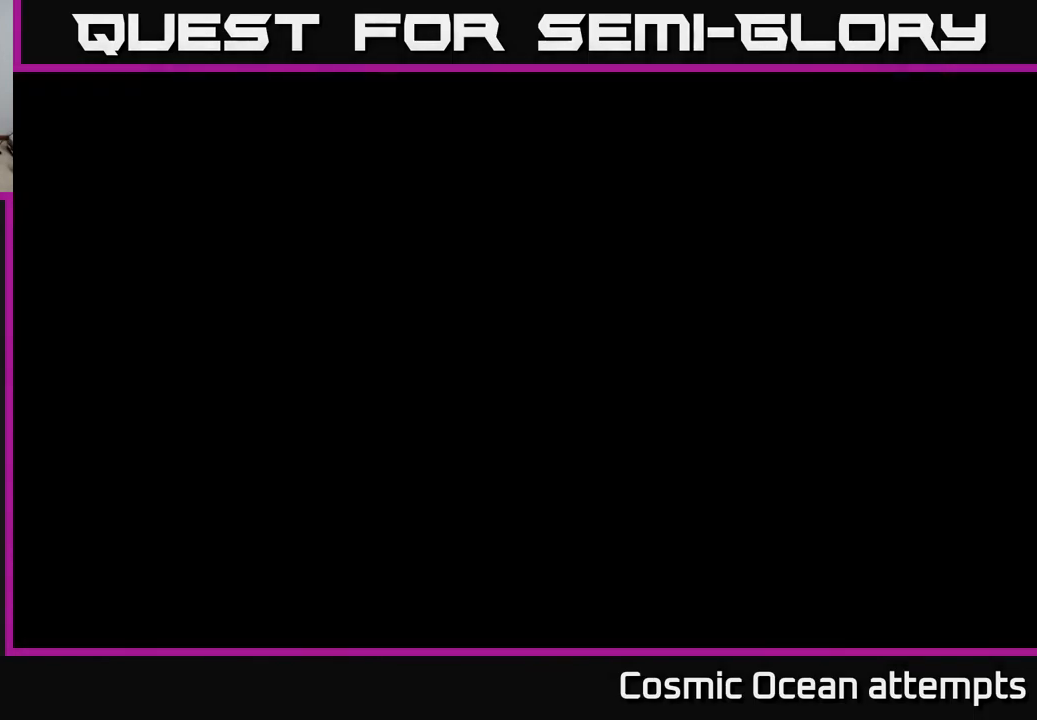
{"buttons": [], "left_stick": "center", "events": []}
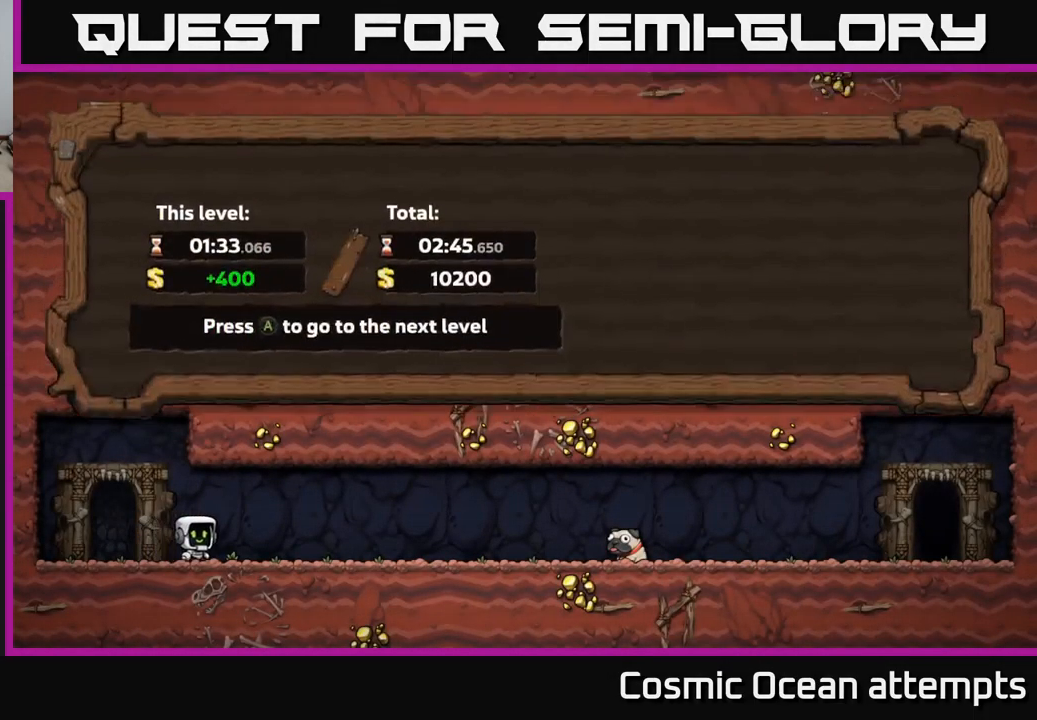
{"buttons": [], "left_stick": "center", "events": [[333, "A", "down"], [450, "A", "up"]]}
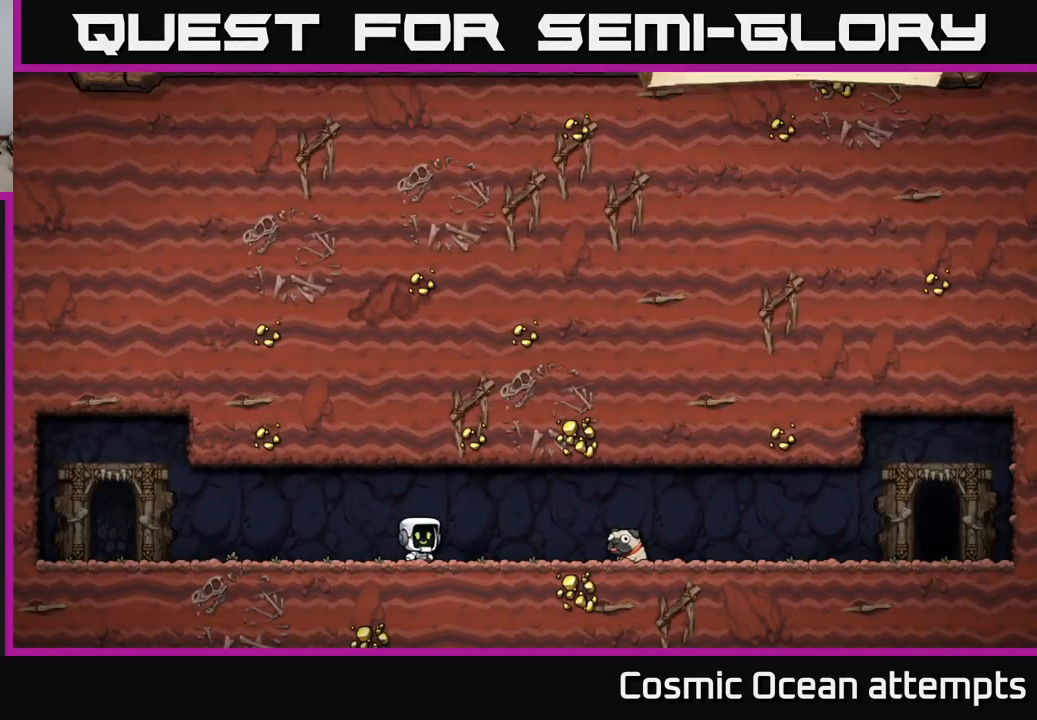
{"buttons": [], "left_stick": "center", "events": []}
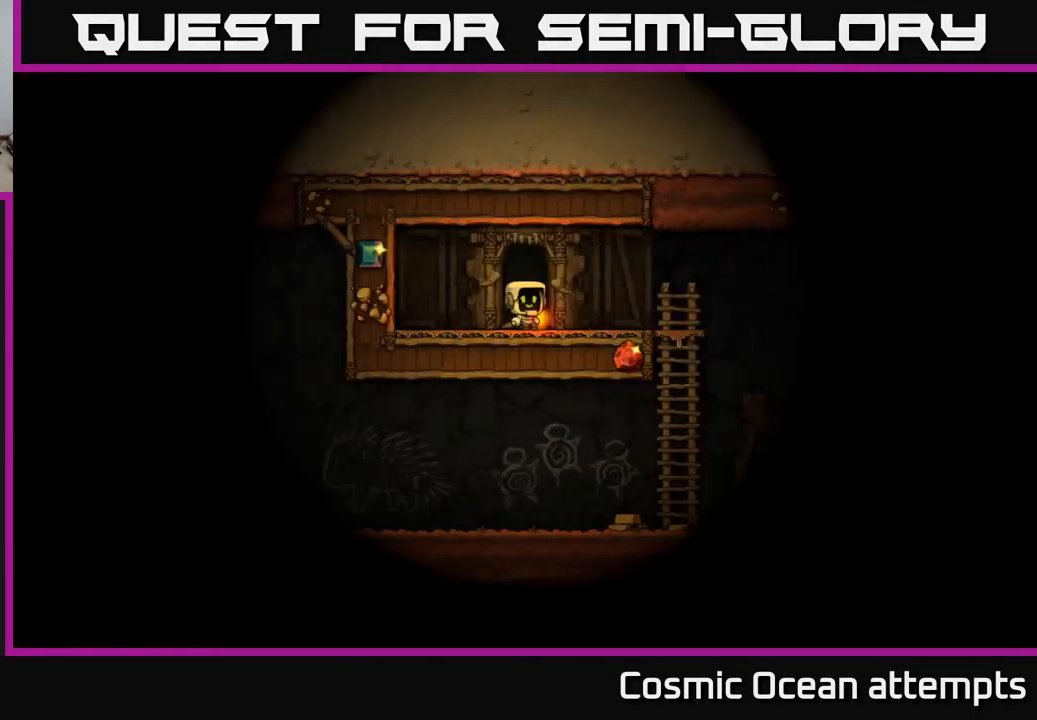
{"buttons": [], "left_stick": "center", "events": []}
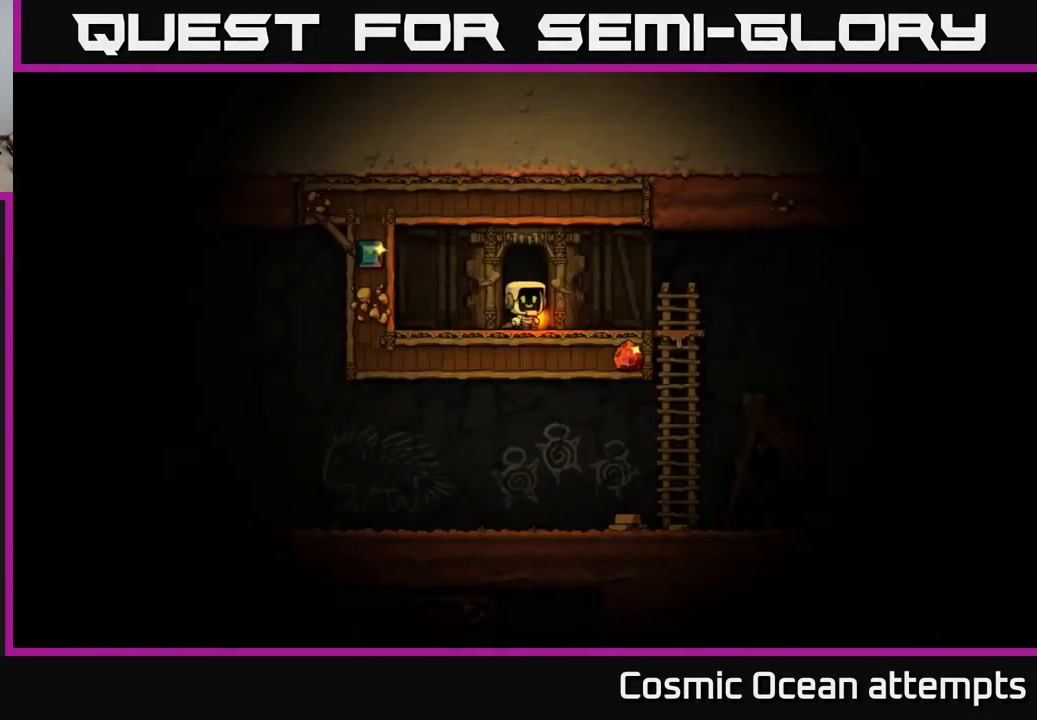
{"buttons": ["DPAD_RIGHT"], "left_stick": "center", "events": [[33, "DPAD_DOWN", "down"], [133, "X", "down"], [217, "DPAD_DOWN", "up"], [233, "DPAD_RIGHT", "down"], [233, "X", "up"]]}
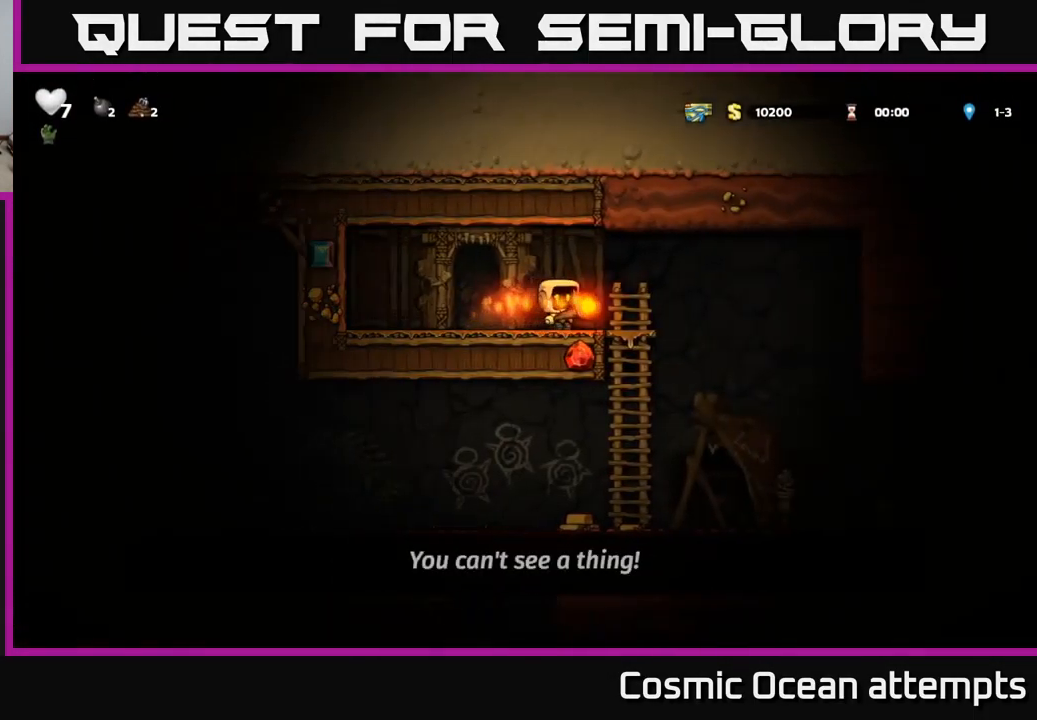
{"buttons": [], "left_stick": "center", "events": [[67, "DPAD_DOWN", "down"], [83, "DPAD_RIGHT", "up"], [167, "A", "down"], [267, "A", "up"], [300, "DPAD_DOWN", "up"]]}
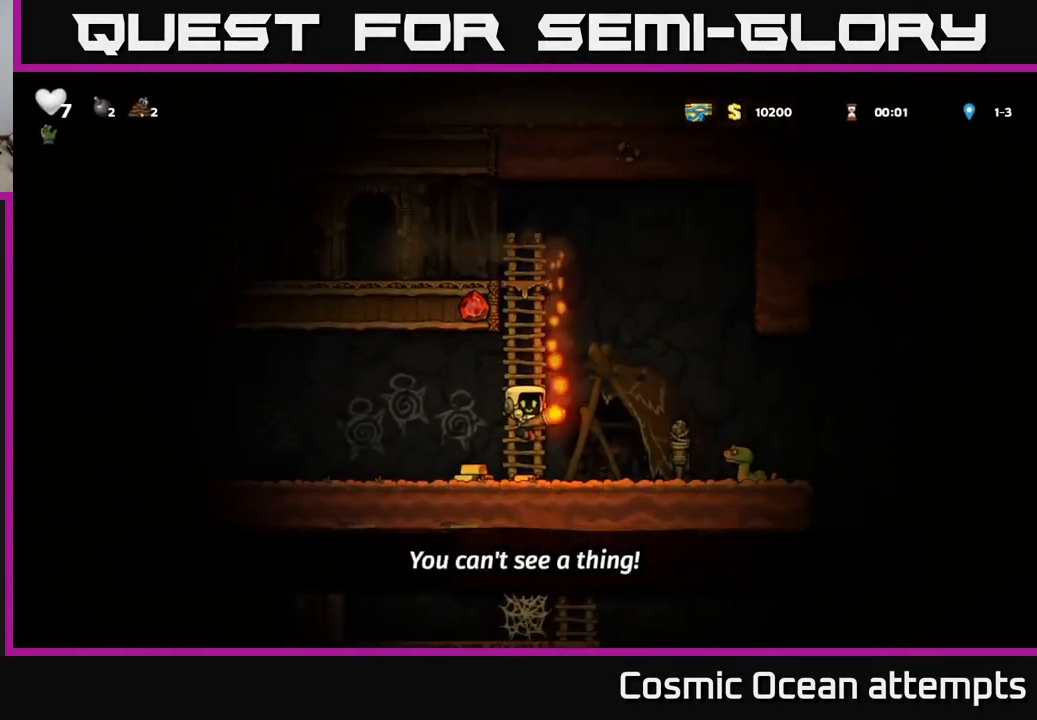
{"buttons": ["DPAD_RIGHT"], "left_stick": "center", "events": [[33, "DPAD_LEFT", "down"], [183, "DPAD_LEFT", "up"], [217, "DPAD_RIGHT", "down"]]}
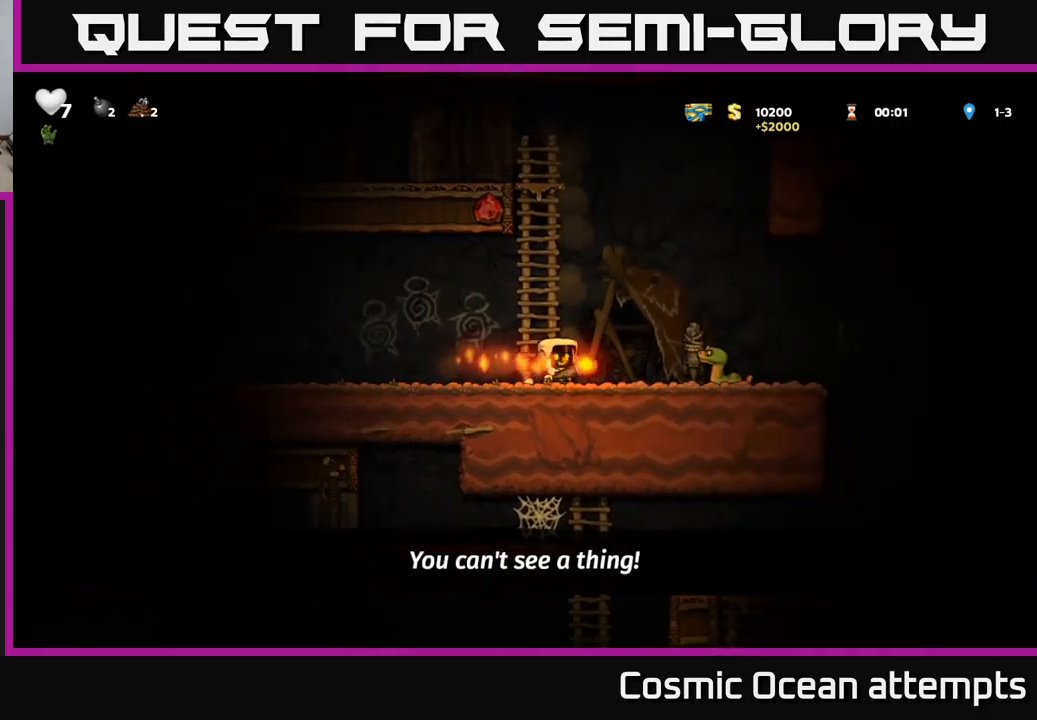
{"buttons": [], "left_stick": "center", "events": [[33, "A", "down"], [167, "DPAD_RIGHT", "up"], [183, "A", "up"]]}
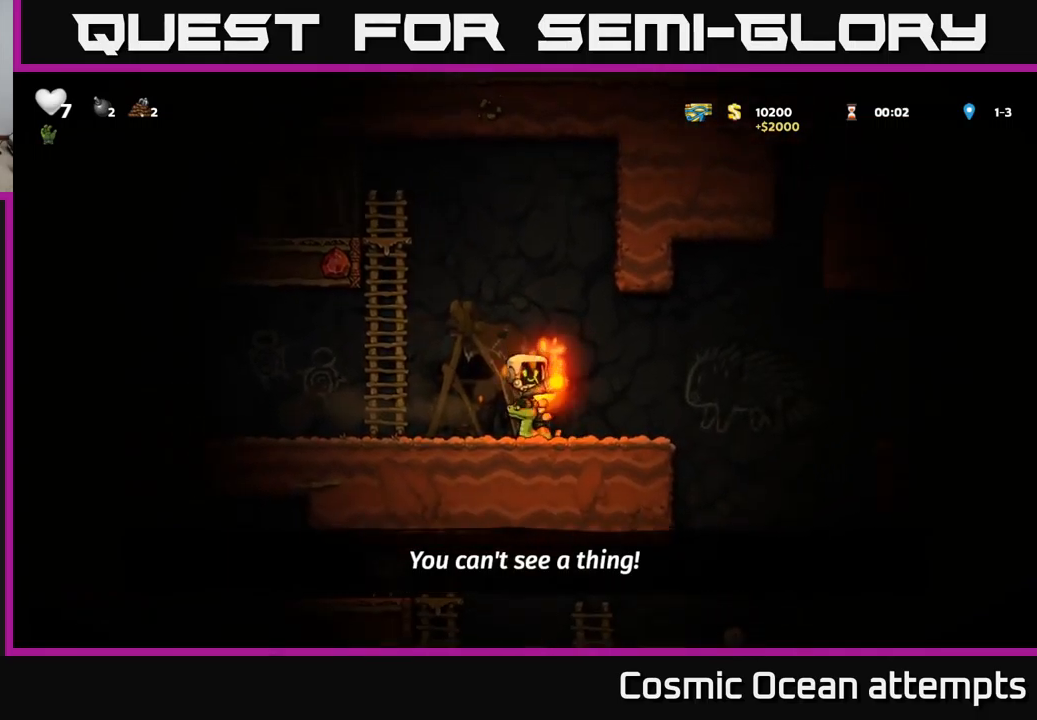
{"buttons": [], "left_stick": "center", "events": []}
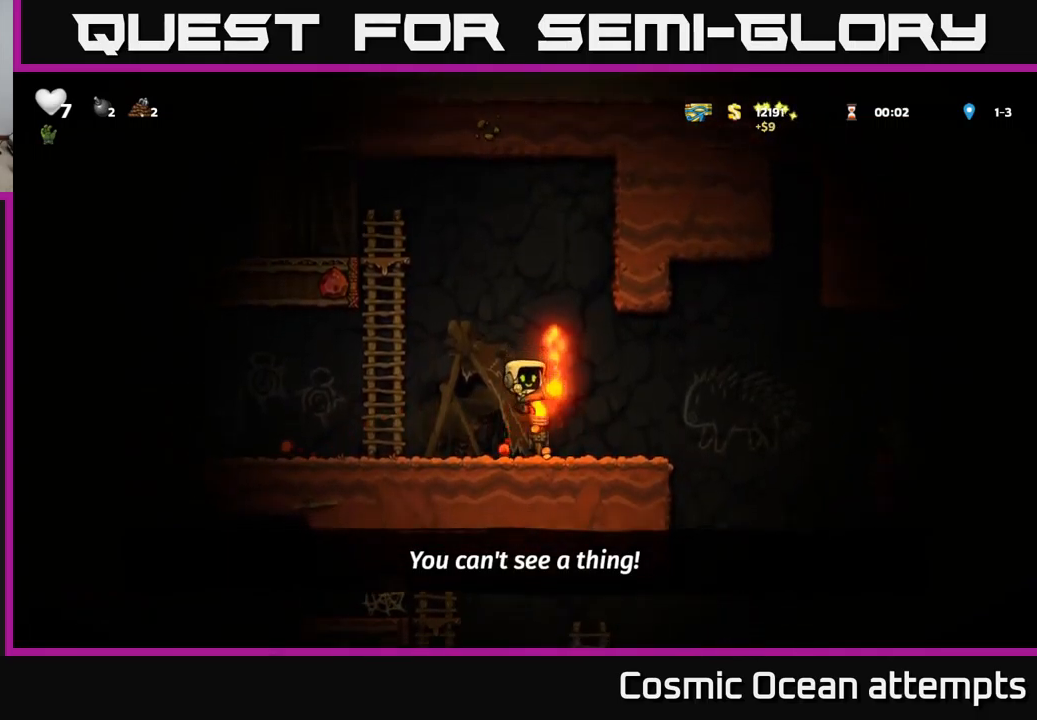
{"buttons": ["A", "DPAD_RIGHT"], "left_stick": "center", "events": [[83, "DPAD_RIGHT", "down"], [450, "A", "down"]]}
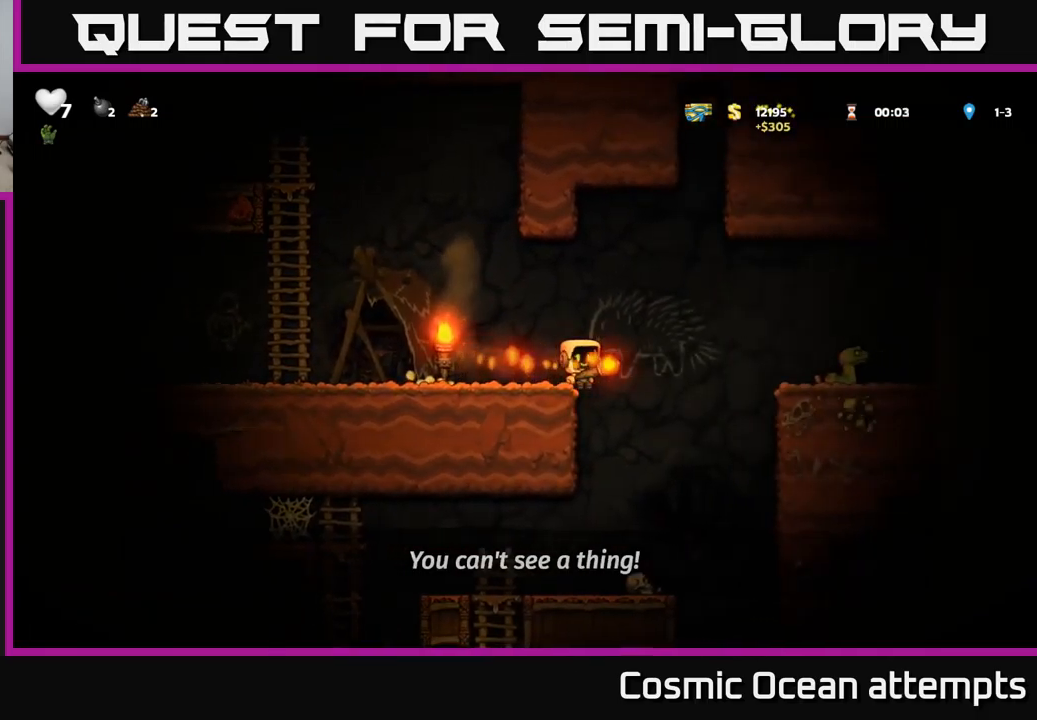
{"buttons": [], "left_stick": "center", "events": [[133, "A", "up"], [383, "DPAD_RIGHT", "up"]]}
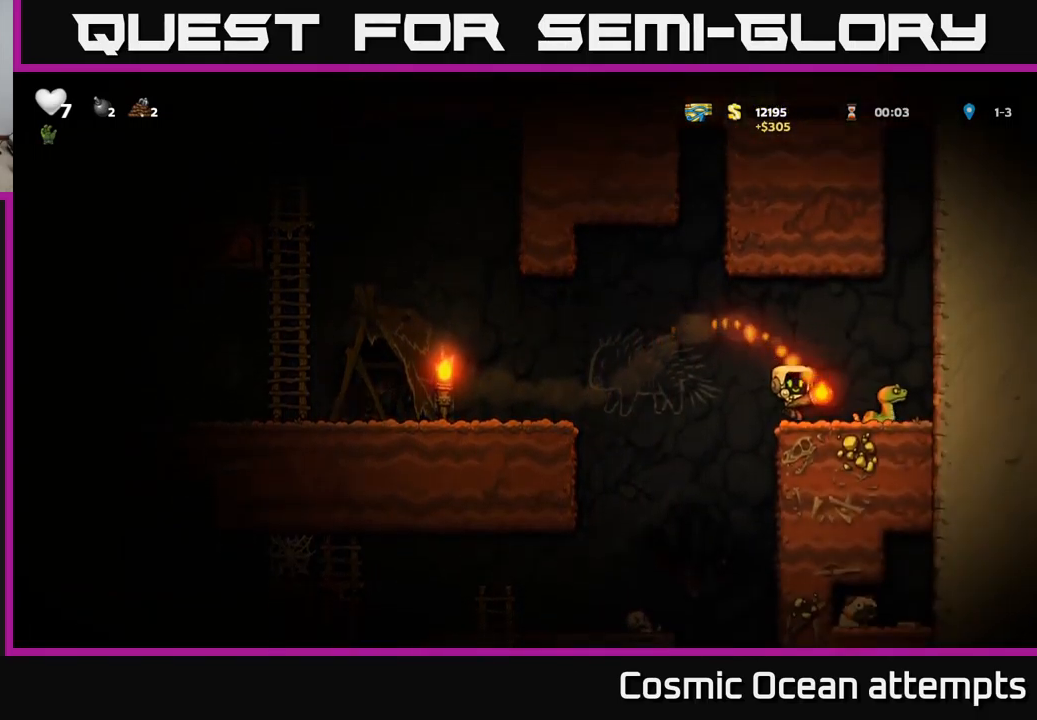
{"buttons": [], "left_stick": "center", "events": [[50, "X", "down"], [150, "X", "up"], [383, "A", "down"], [500, "A", "up"]]}
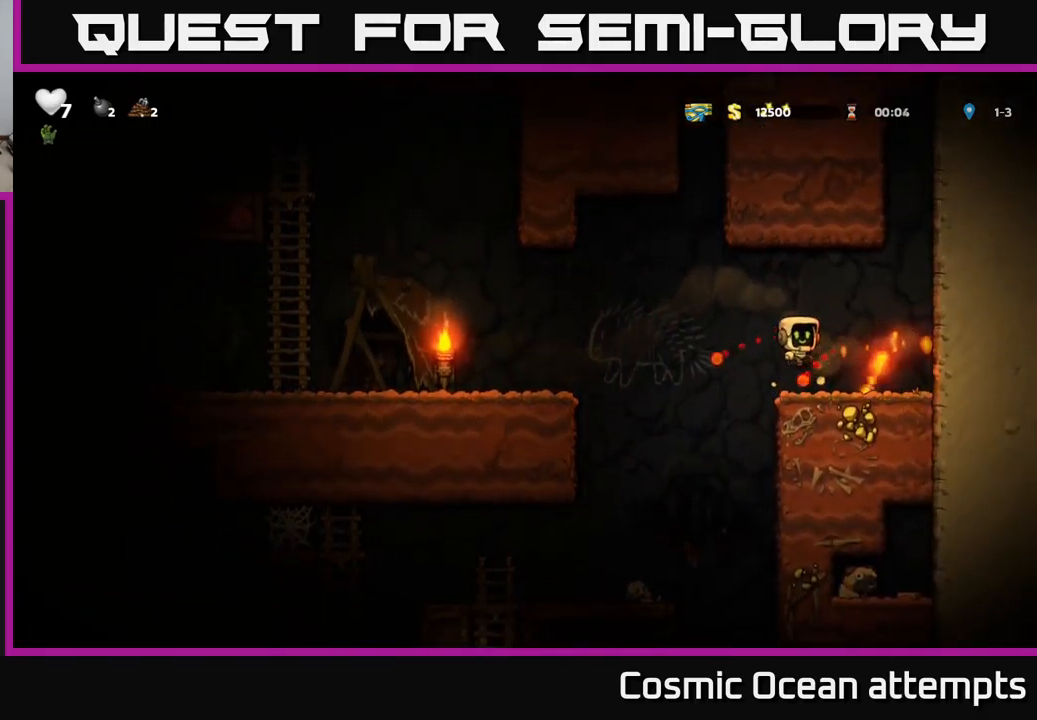
{"buttons": ["DPAD_DOWN"], "left_stick": "center", "events": [[117, "DPAD_RIGHT", "down"], [250, "DPAD_RIGHT", "up"], [333, "DPAD_DOWN", "down"]]}
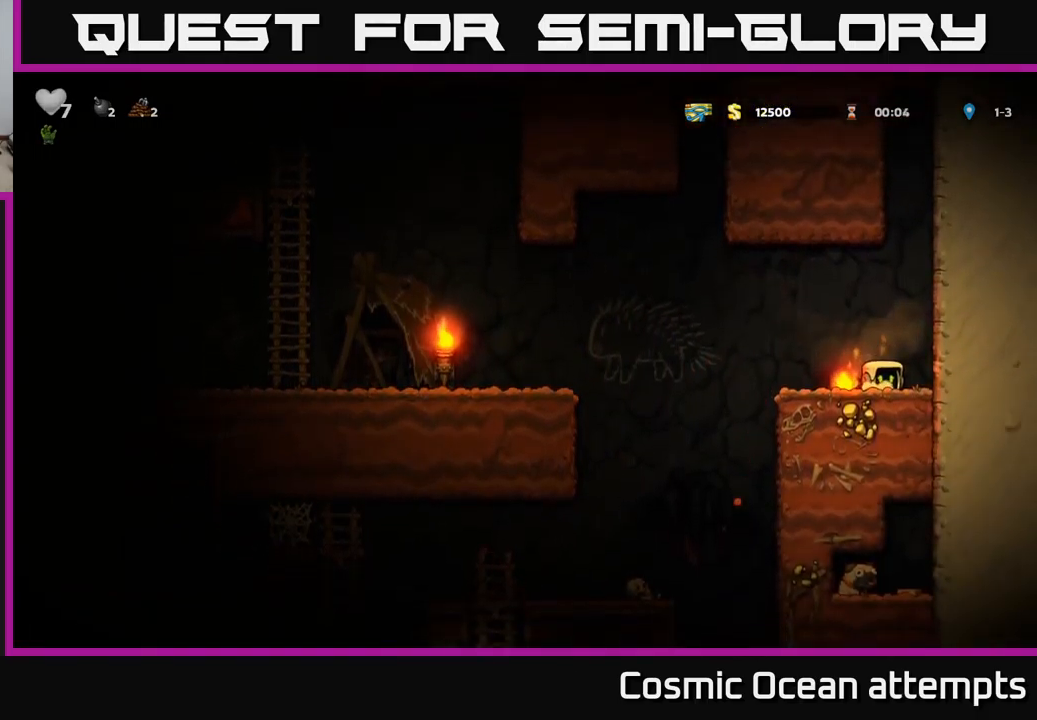
{"buttons": [], "left_stick": "center", "events": [[50, "X", "down"], [167, "X", "up"], [217, "DPAD_DOWN", "up"], [217, "DPAD_LEFT", "down"], [300, "DPAD_DOWN", "down"], [333, "DPAD_LEFT", "up"], [500, "DPAD_DOWN", "up"]]}
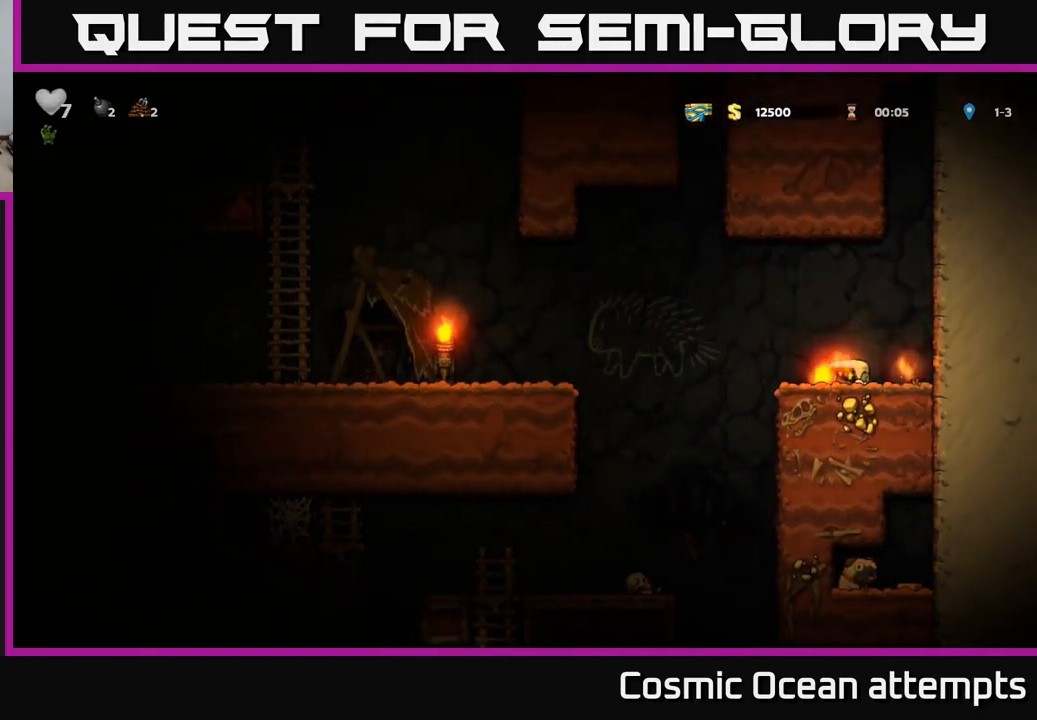
{"buttons": ["DPAD_LEFT"], "left_stick": "center", "events": [[17, "DPAD_LEFT", "down"], [150, "A", "down"], [467, "A", "up"]]}
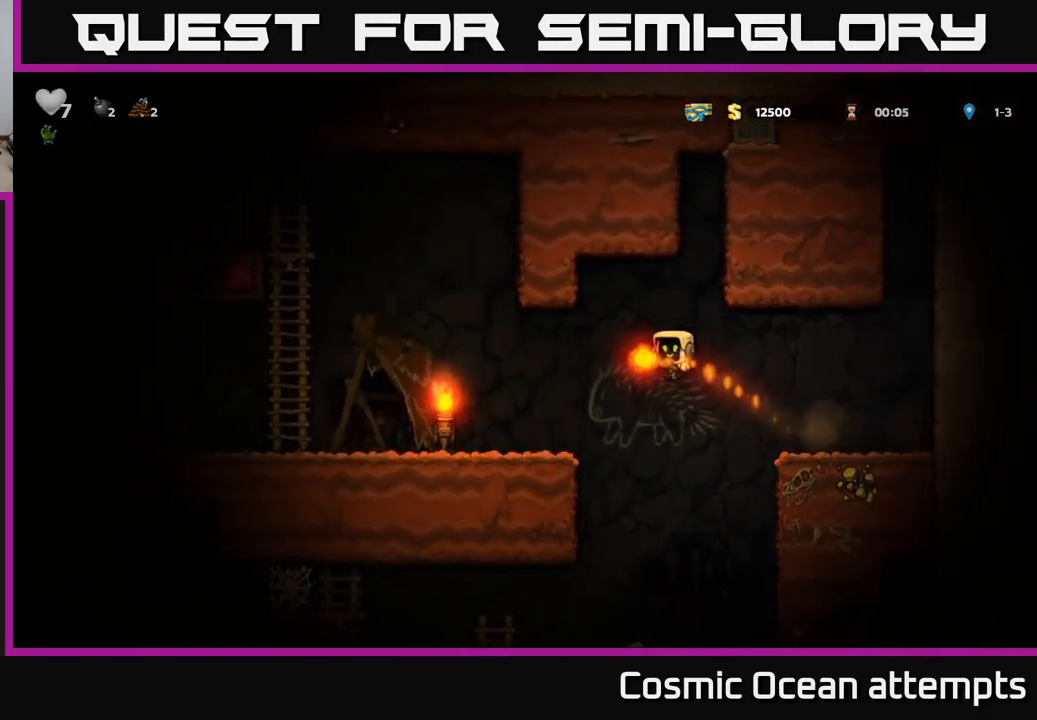
{"buttons": ["DPAD_LEFT"], "left_stick": "center", "events": []}
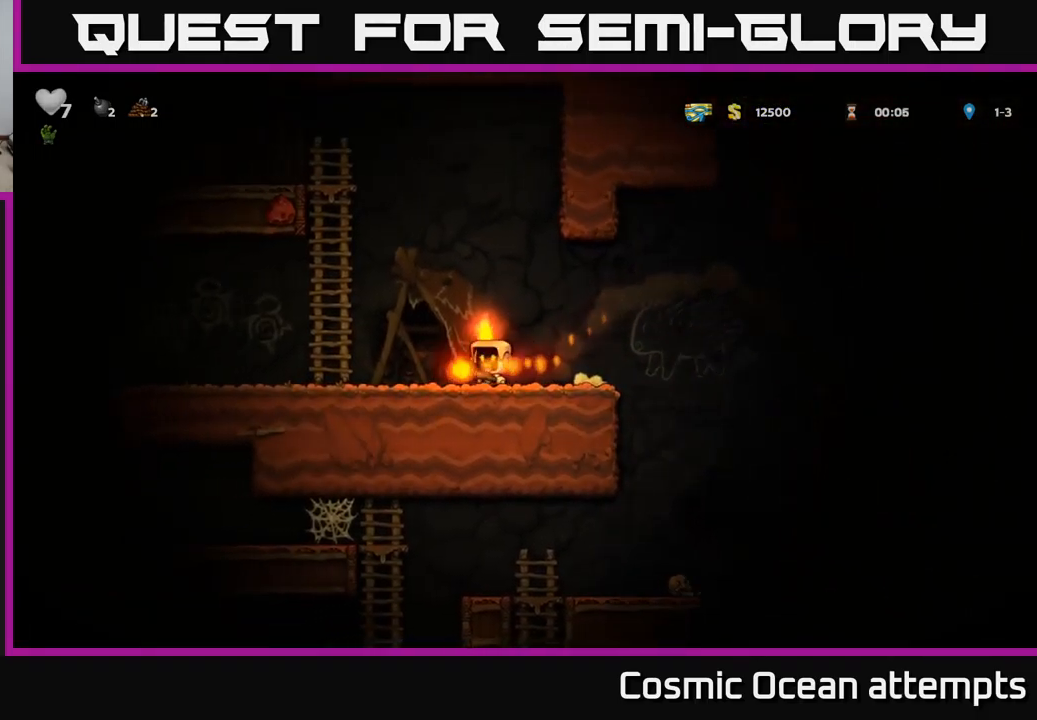
{"buttons": ["DPAD_LEFT"], "left_stick": "center", "events": []}
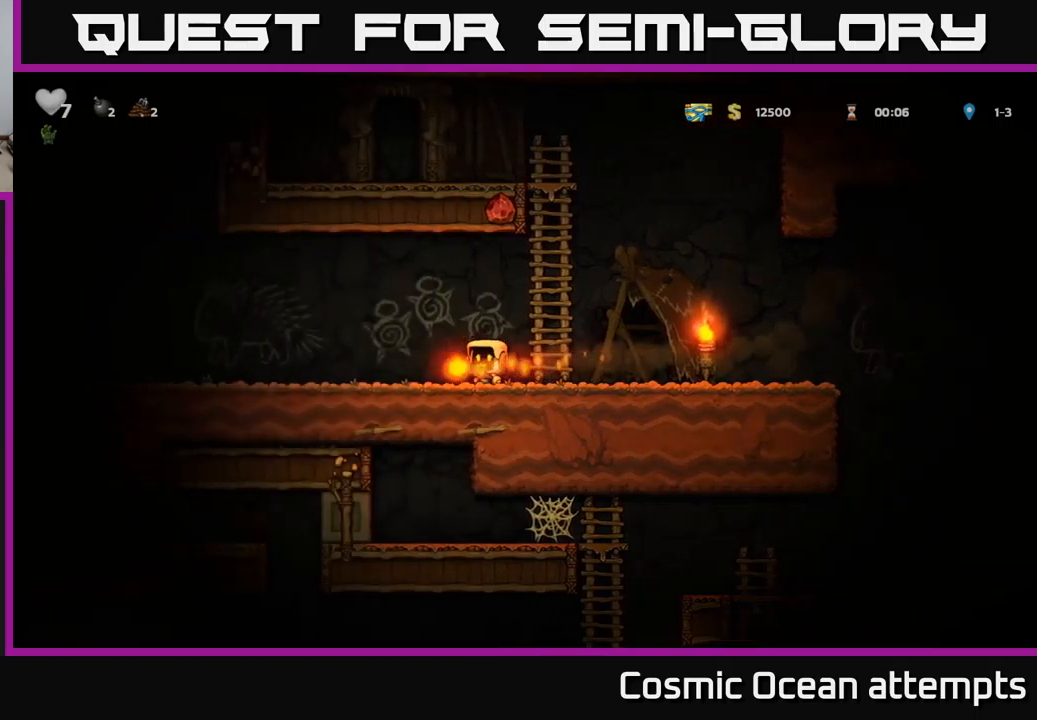
{"buttons": [], "left_stick": "center", "events": [[434, "DPAD_LEFT", "up"]]}
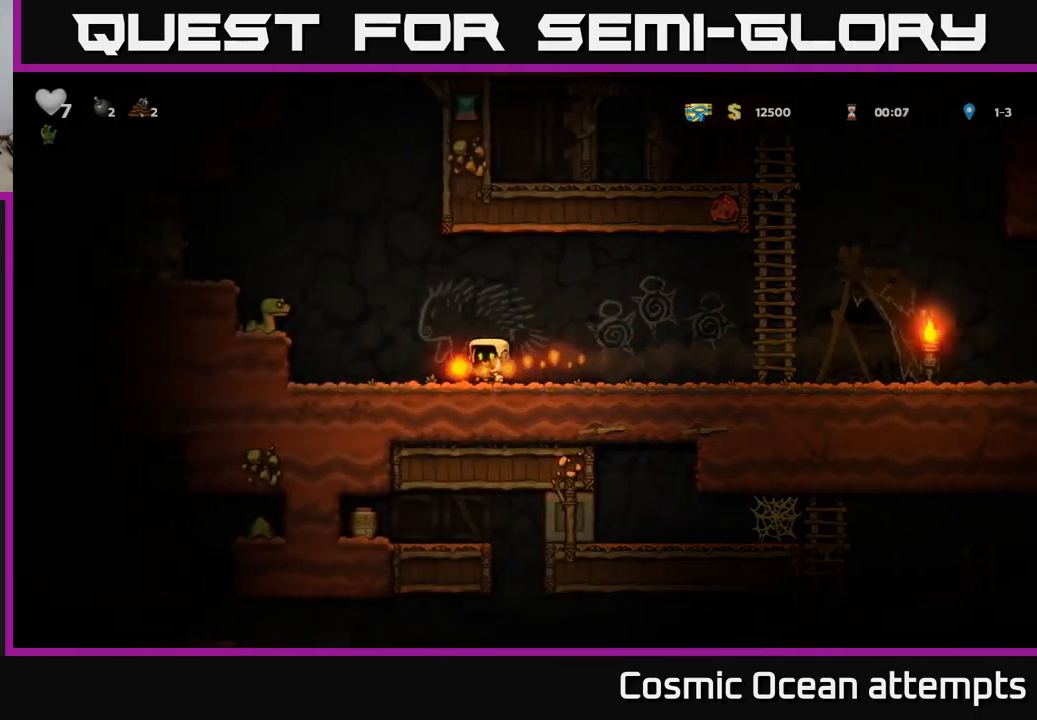
{"buttons": [], "left_stick": "center", "events": [[367, "A", "down"], [434, "A", "up"]]}
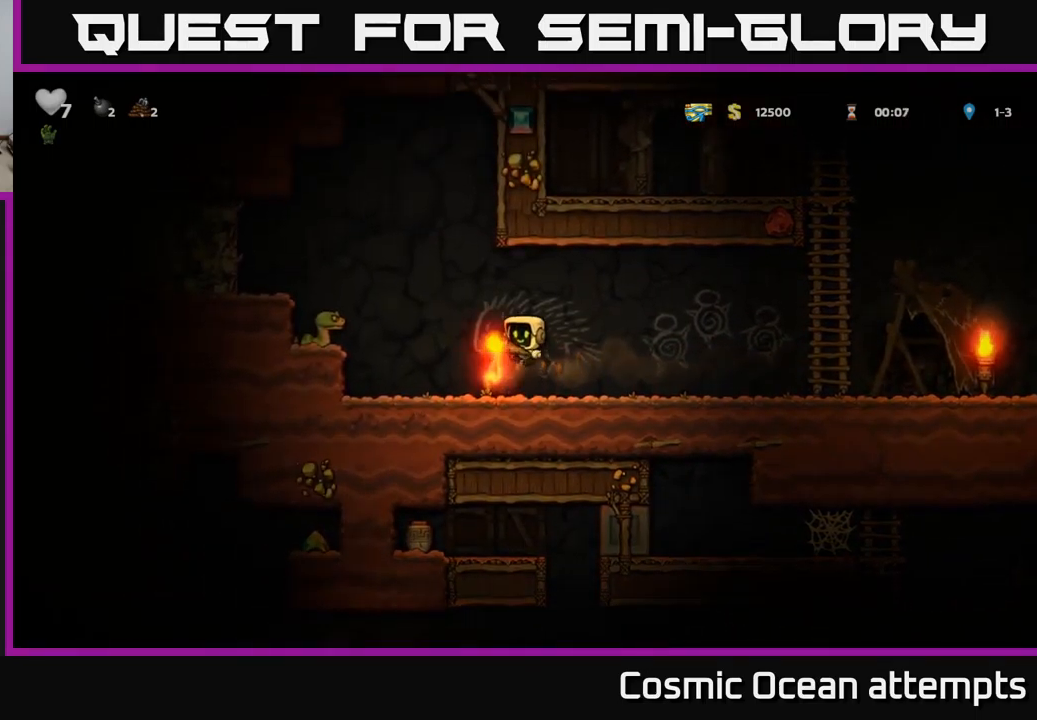
{"buttons": [], "left_stick": "center", "events": [[34, "X", "down"], [100, "X", "up"], [217, "DPAD_RIGHT", "down"], [334, "DPAD_RIGHT", "up"]]}
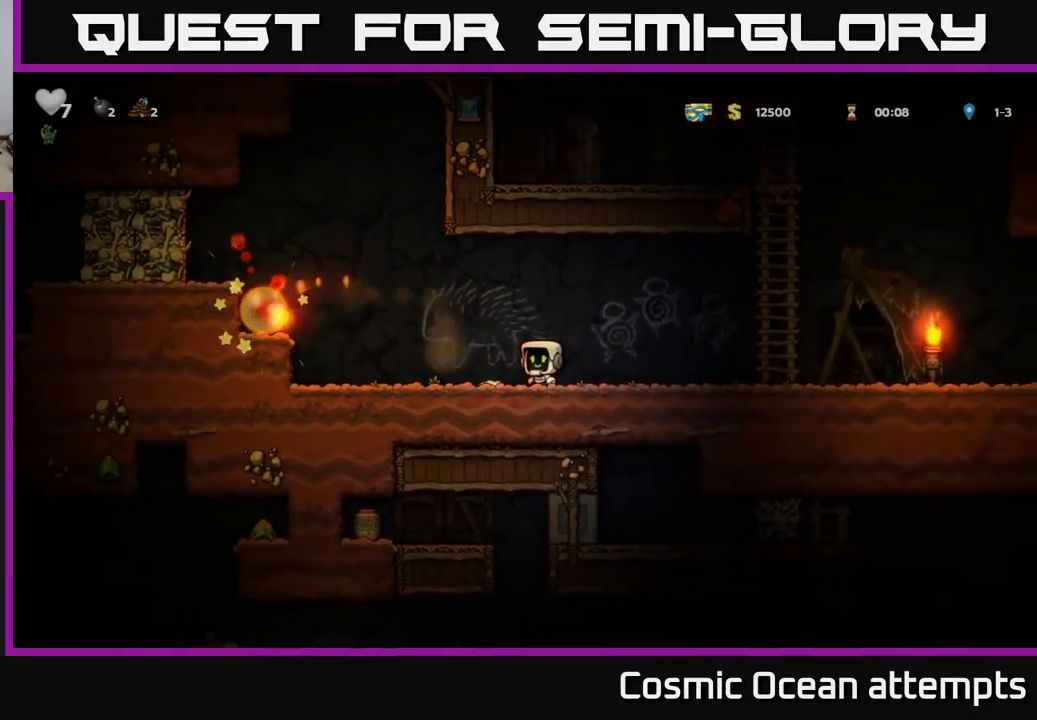
{"buttons": ["DPAD_LEFT"], "left_stick": "center", "events": [[117, "DPAD_LEFT", "down"], [300, "A", "down"], [467, "A", "up"]]}
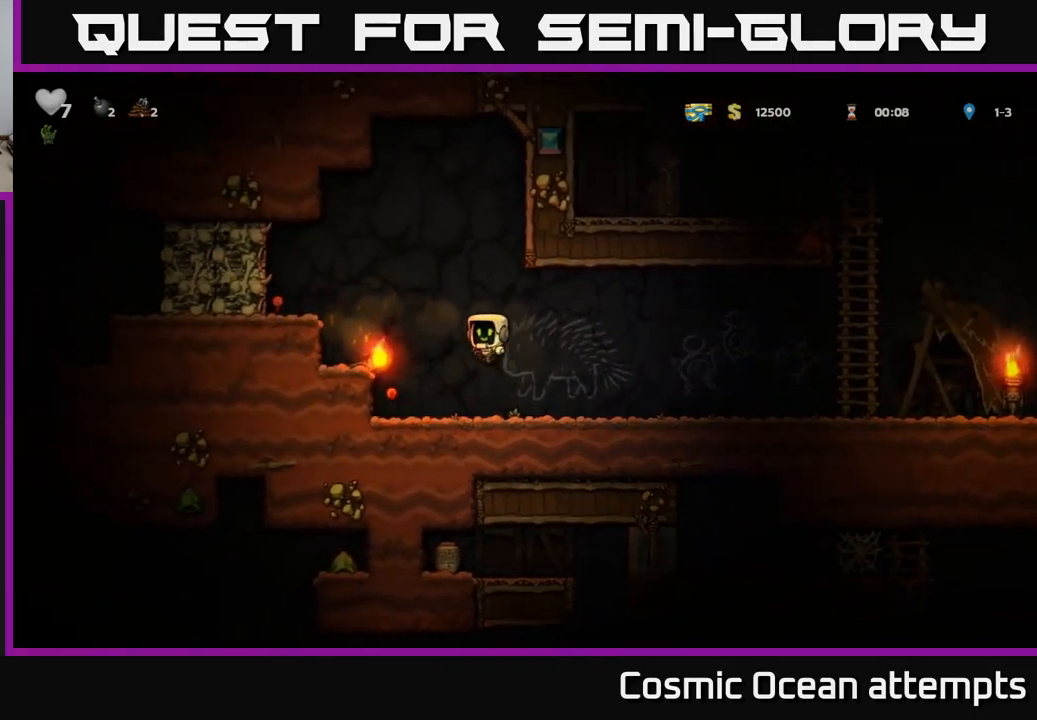
{"buttons": [], "left_stick": "center", "events": [[284, "DPAD_DOWN", "down"], [284, "DPAD_LEFT", "up"], [367, "X", "down"], [484, "DPAD_DOWN", "up"], [500, "X", "up"]]}